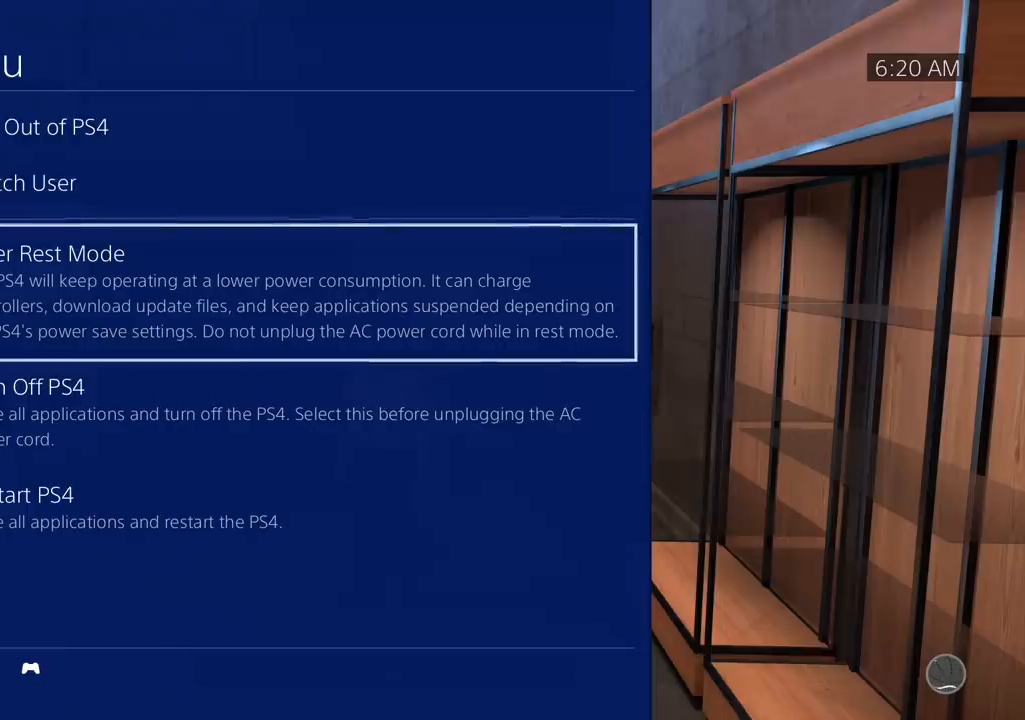
Gameplay with a controller (PlayStation layout); each line is a JSON object with the inputs held at the frame after it. "events" lists button and stick changes between this image and that frame as [ms after this image, input, new state], when the widget could be followed in between. Not read: L3 R3 SELECT START.
{"buttons": [], "left_stick": "center", "right_stick": "center", "events": [[350, "DPAD_LEFT", "down"], [450, "DPAD_LEFT", "up"]]}
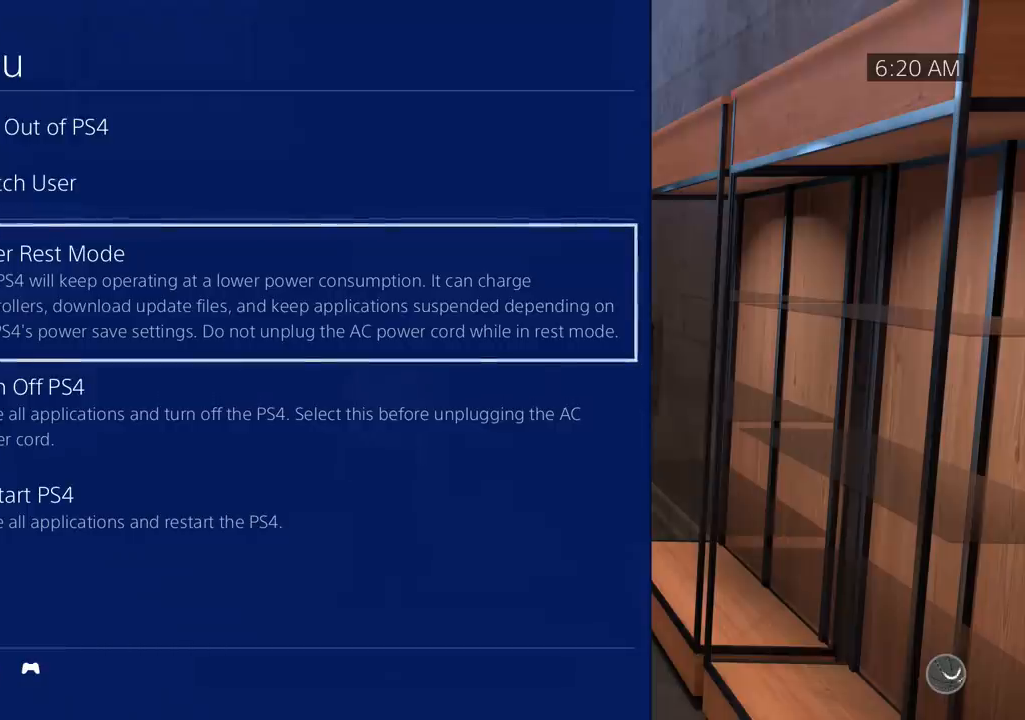
{"buttons": [], "left_stick": "center", "right_stick": "center", "events": []}
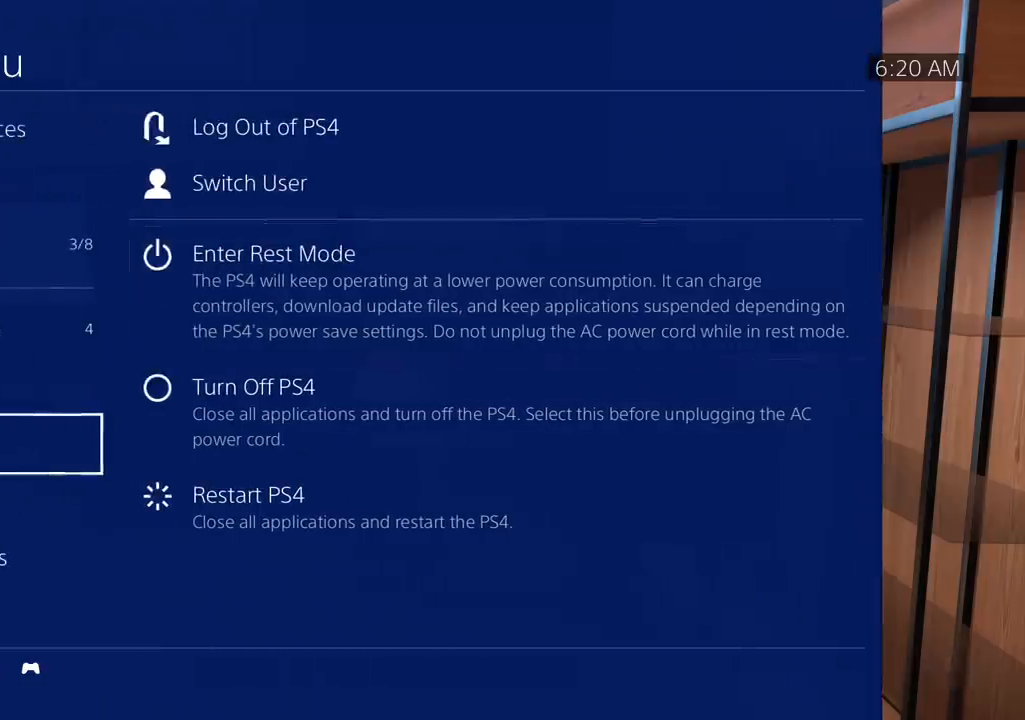
{"buttons": [], "left_stick": "center", "right_stick": "center", "events": []}
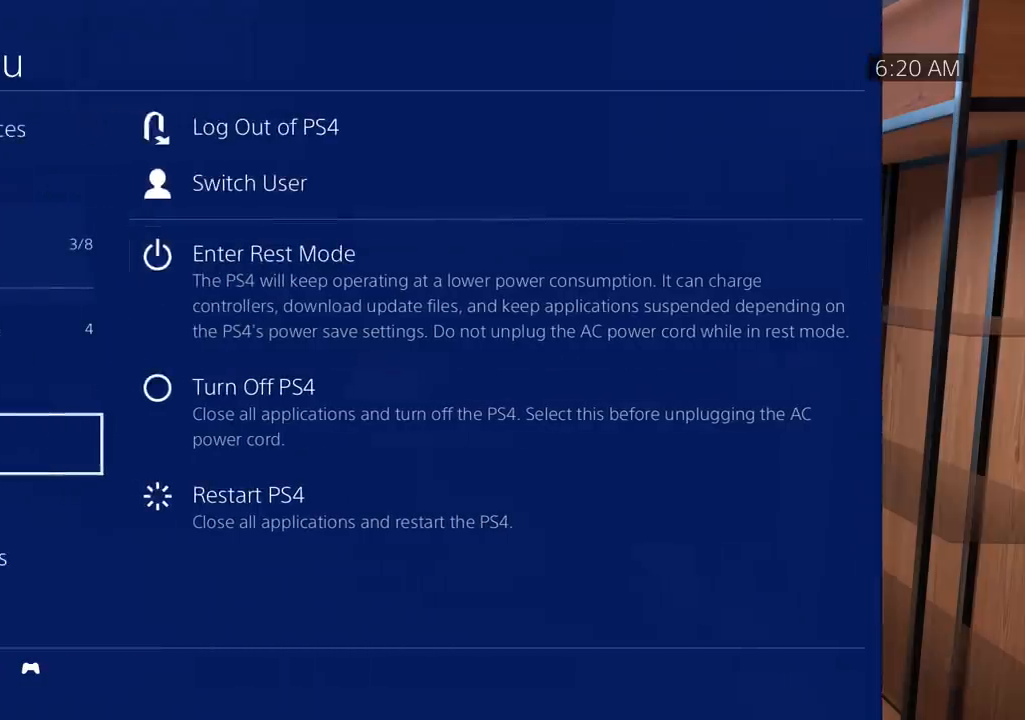
{"buttons": ["DPAD_DOWN"], "left_stick": "center", "right_stick": "center", "events": [[284, "DPAD_DOWN", "down"], [384, "DPAD_DOWN", "up"], [484, "DPAD_DOWN", "down"]]}
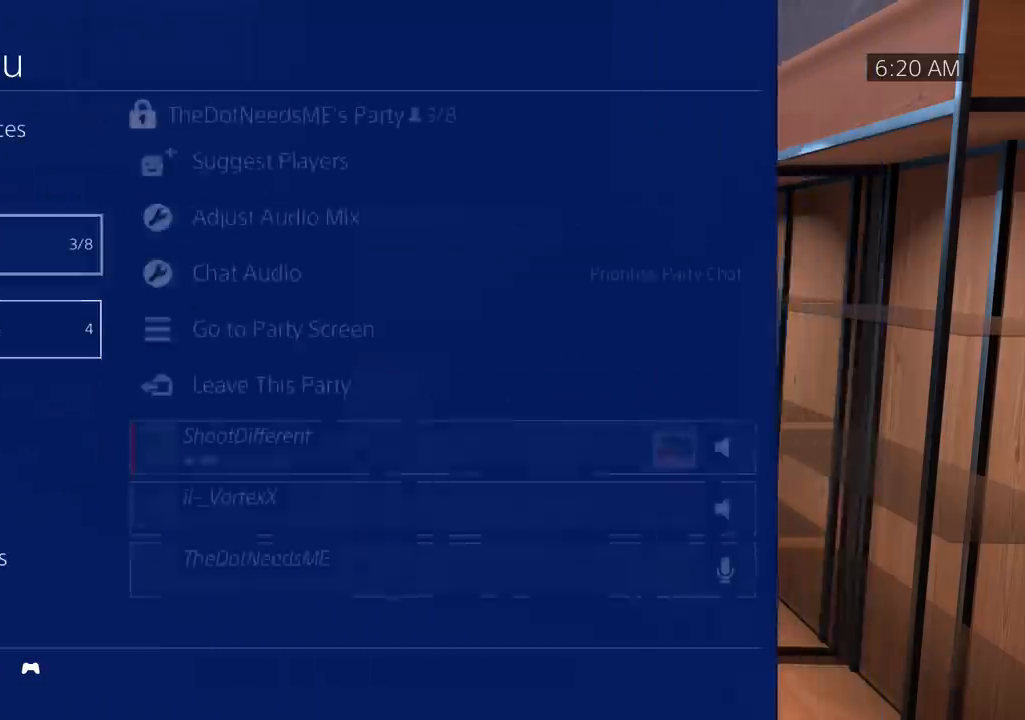
{"buttons": [], "left_stick": "center", "right_stick": "center", "events": [[83, "DPAD_DOWN", "up"], [150, "DPAD_DOWN", "down"], [283, "DPAD_DOWN", "up"], [350, "DPAD_DOWN", "down"], [483, "DPAD_DOWN", "up"]]}
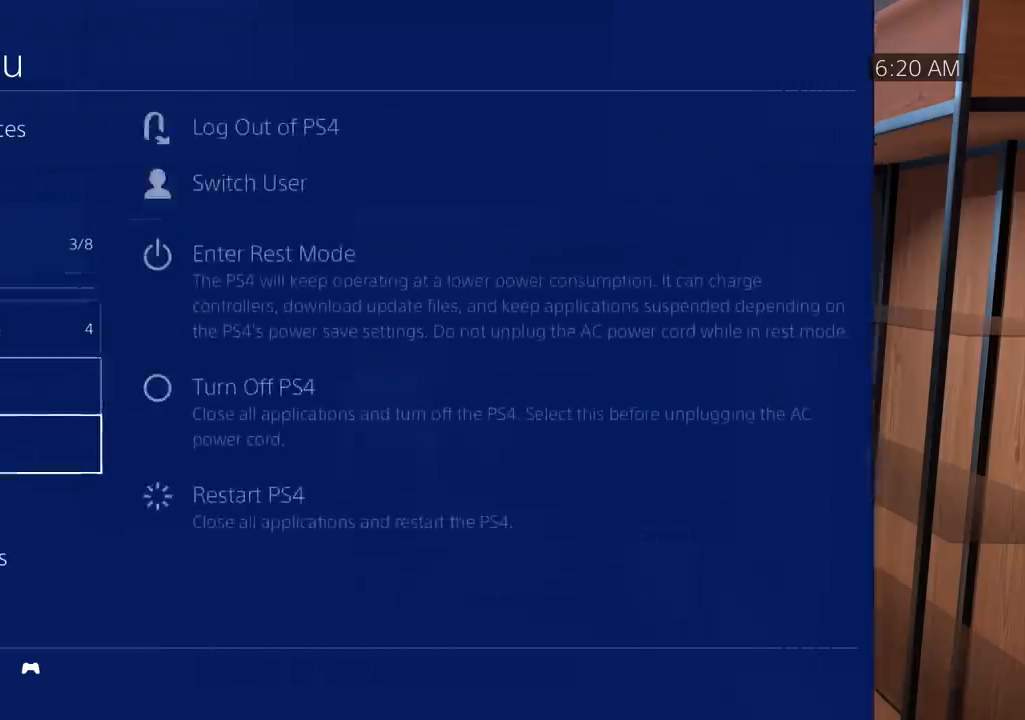
{"buttons": [], "left_stick": "center", "right_stick": "center", "events": [[50, "DPAD_DOWN", "down"], [184, "DPAD_DOWN", "up"]]}